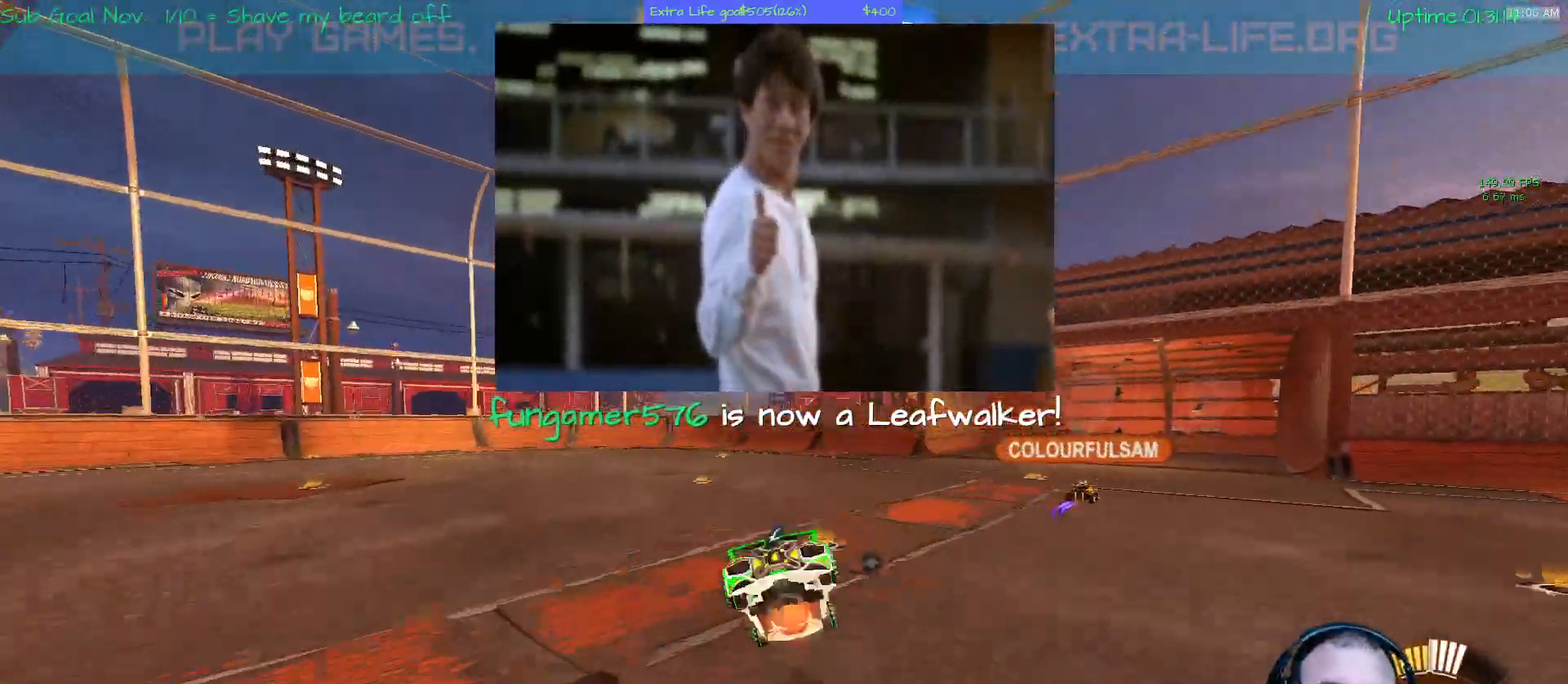
Gameplay with a controller (Xbox layout); each line is a JSON object with the inputs held at the frame after it. "events" lists button and stick changes between this image and that frame as [ms after this image, input, new state], when the widget could be followed in between. Not read: DPAD_DOWN DPAD_LEFT DPAD_RIGHT DPAD_UP L3 R2 R3 other_buttons right_stick.
{"buttons": [], "left_stick": "center", "events": [[33, "B", "up"], [167, "Y", "down"], [267, "Y", "up"], [267, "left_stick", "center"]]}
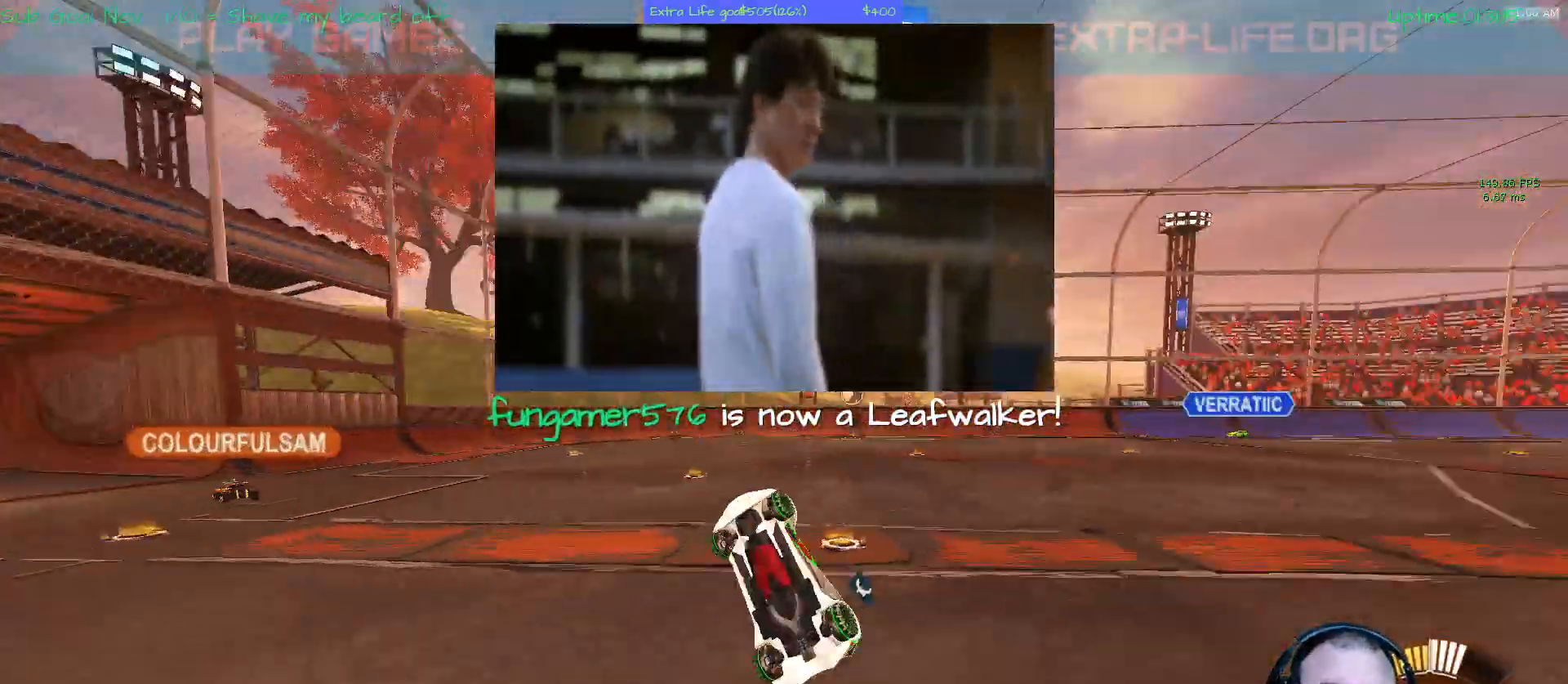
{"buttons": [], "left_stick": "center", "events": []}
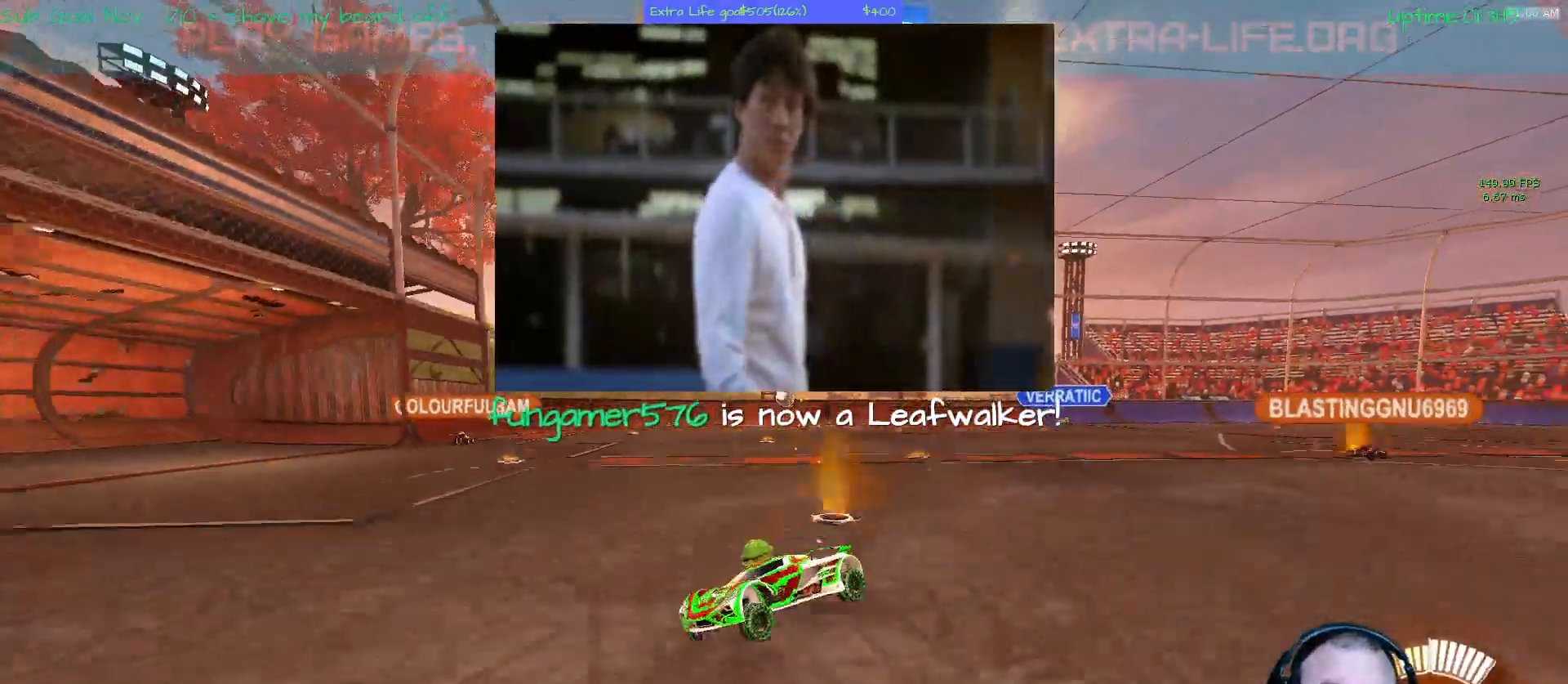
{"buttons": [], "left_stick": "right"}
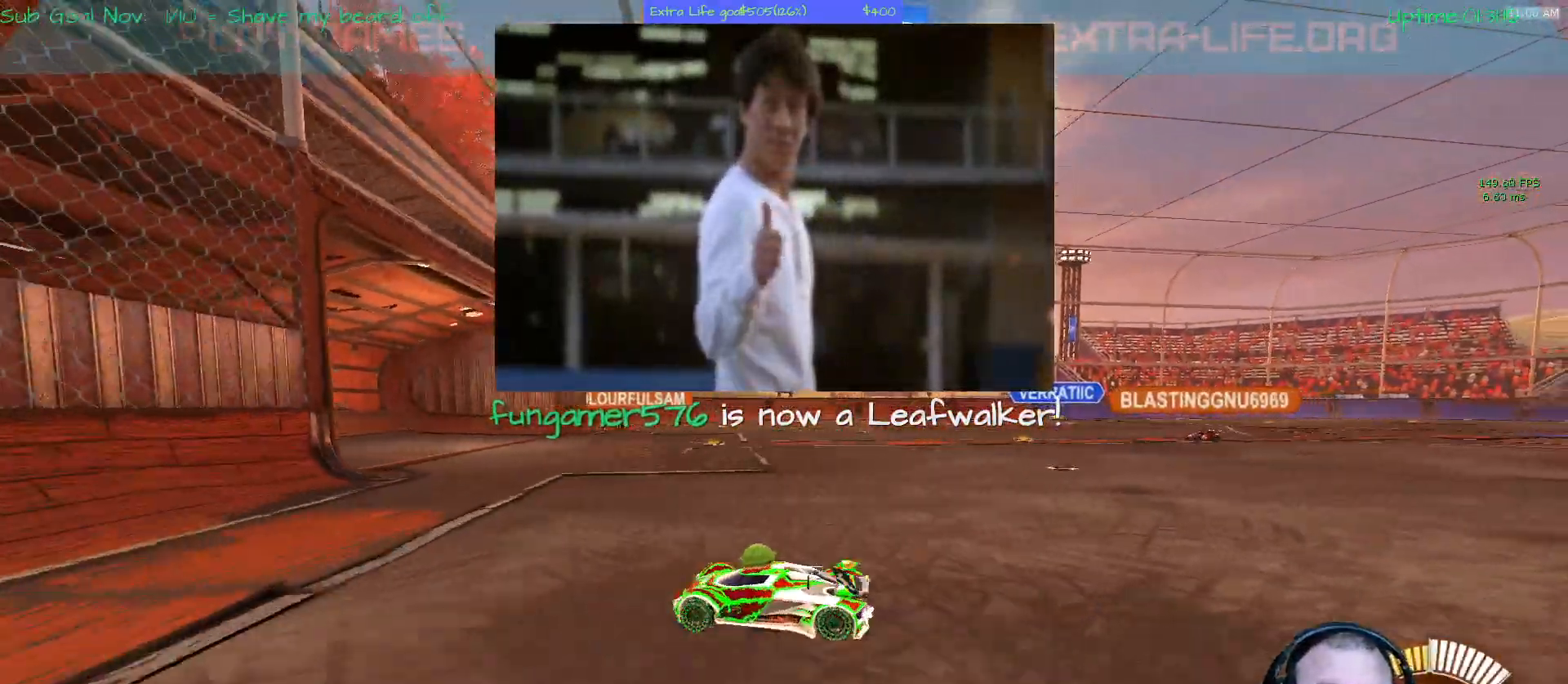
{"buttons": [], "left_stick": "center", "events": [[400, "left_stick", "center"]]}
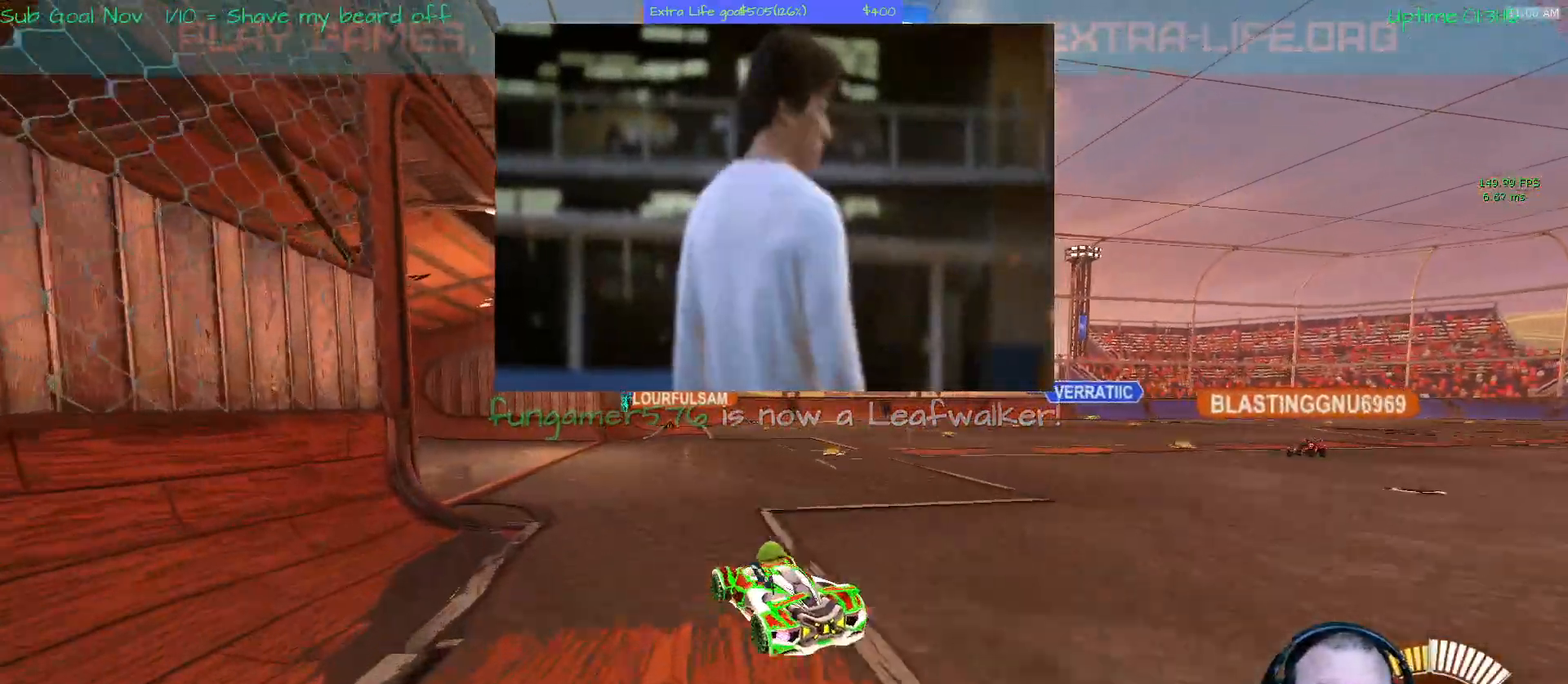
{"buttons": [], "left_stick": "left", "events": [[233, "left_stick", "left"]]}
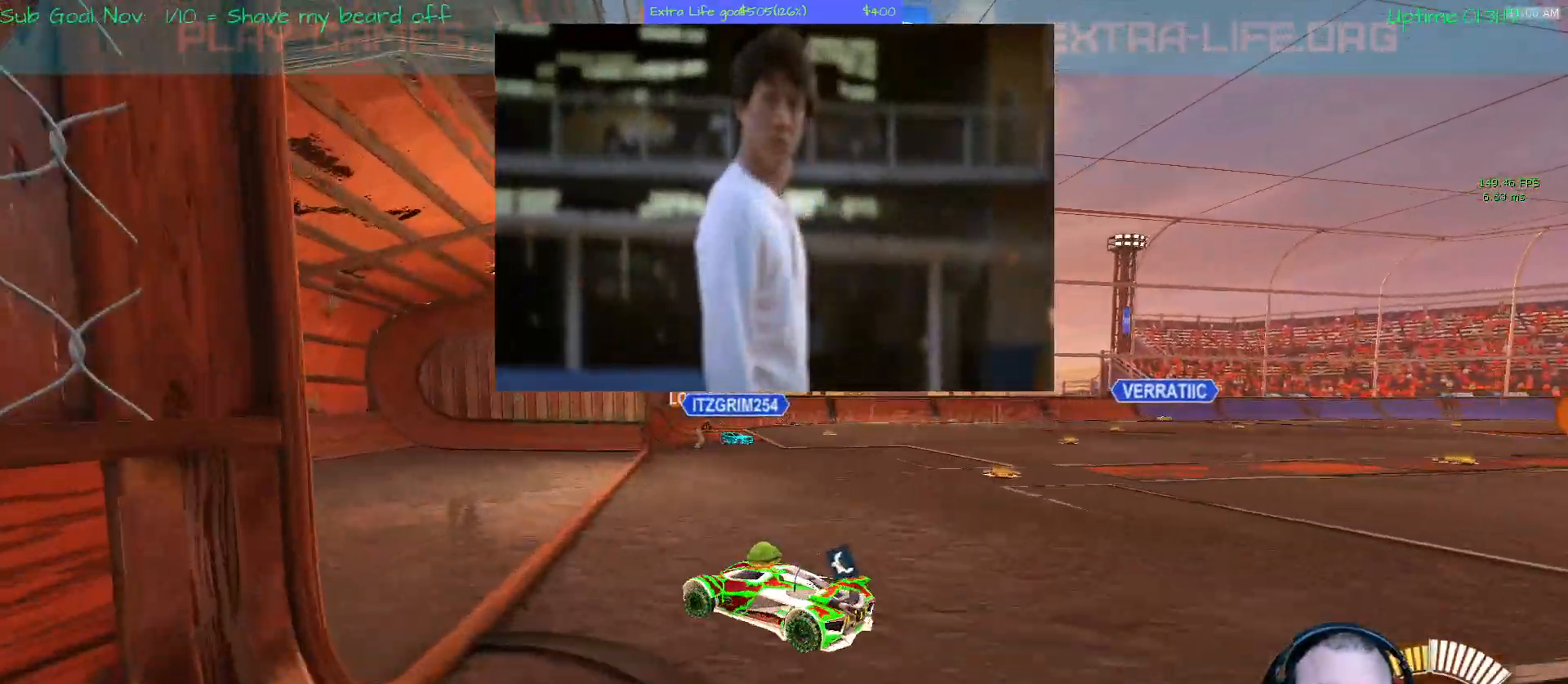
{"buttons": [], "left_stick": "right", "events": [[33, "left_stick", "center"], [200, "left_stick", "right"]]}
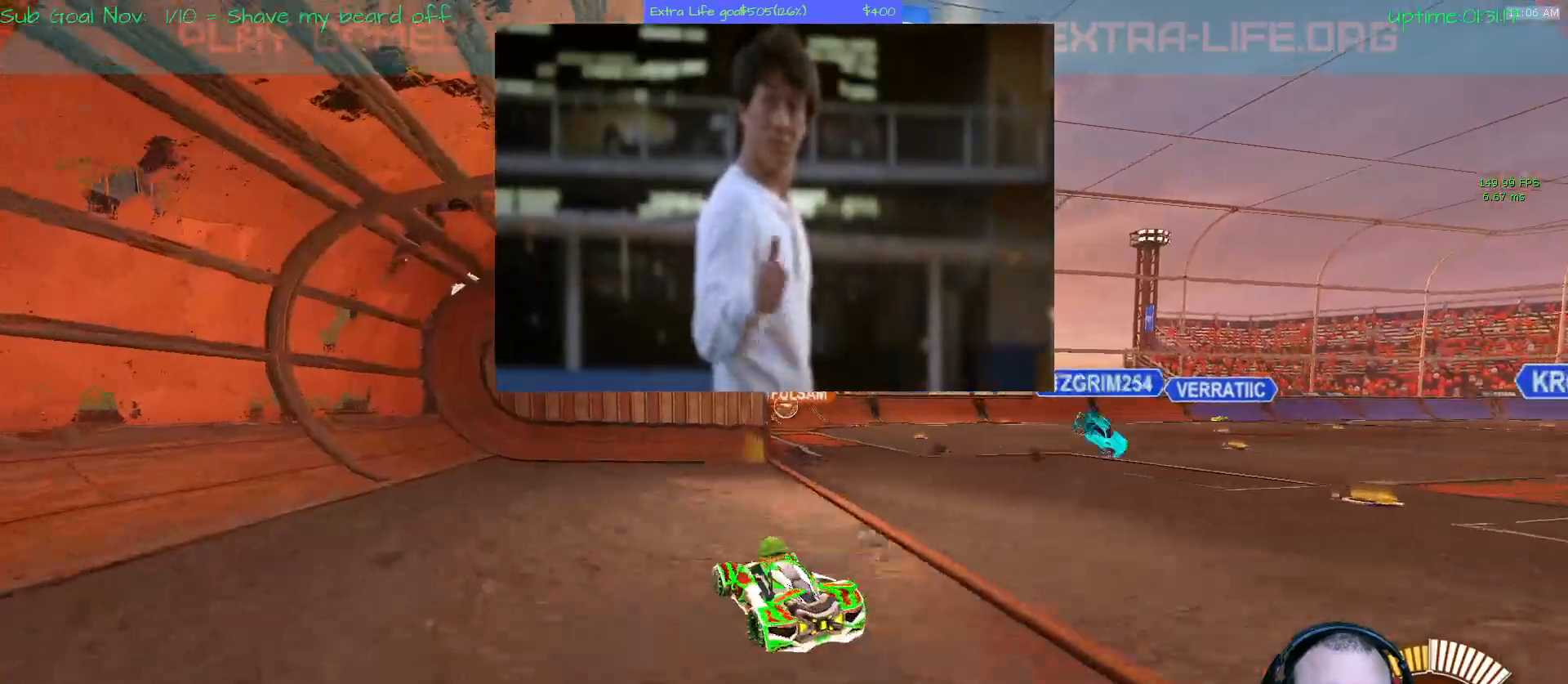
{"buttons": [], "left_stick": "center", "events": [[300, "left_stick", "center"]]}
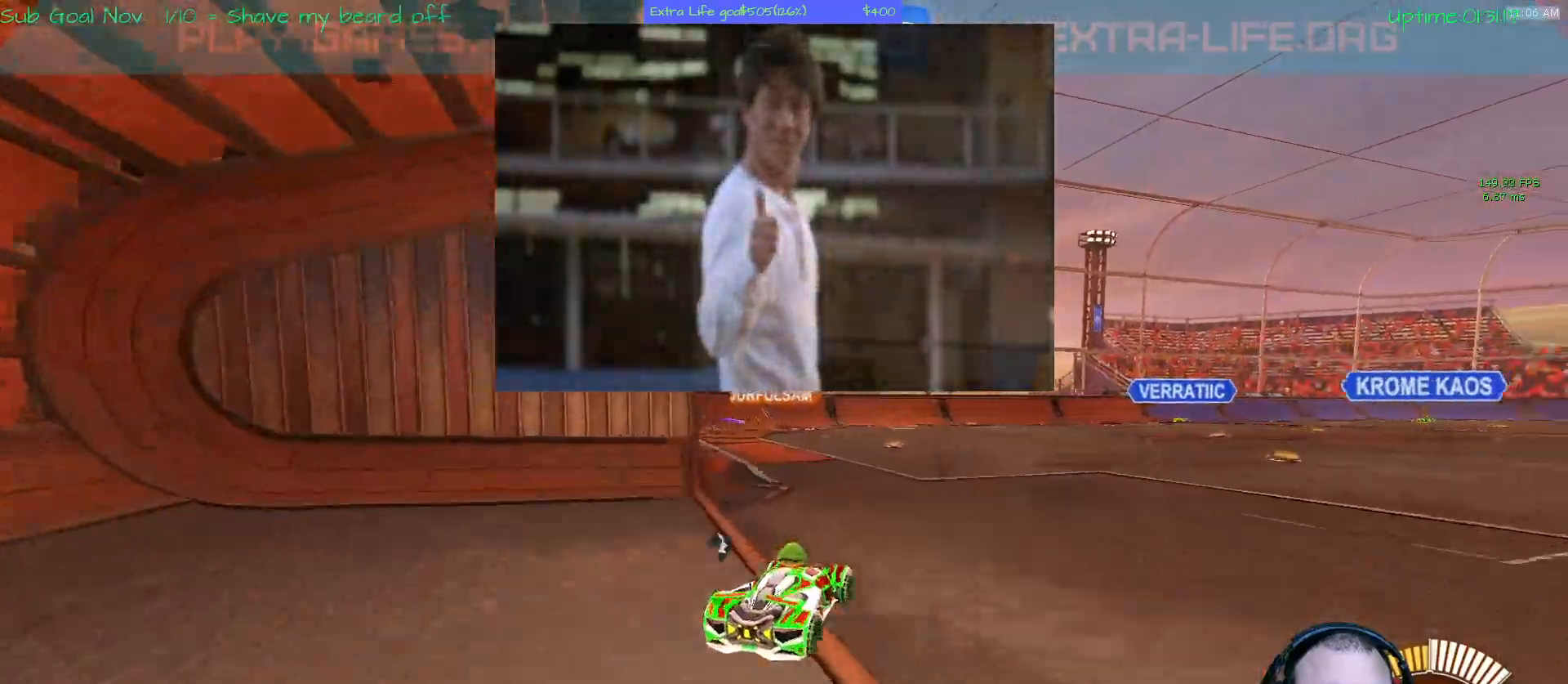
{"buttons": [], "left_stick": "center", "events": [[267, "left_stick", "left"], [500, "left_stick", "center"]]}
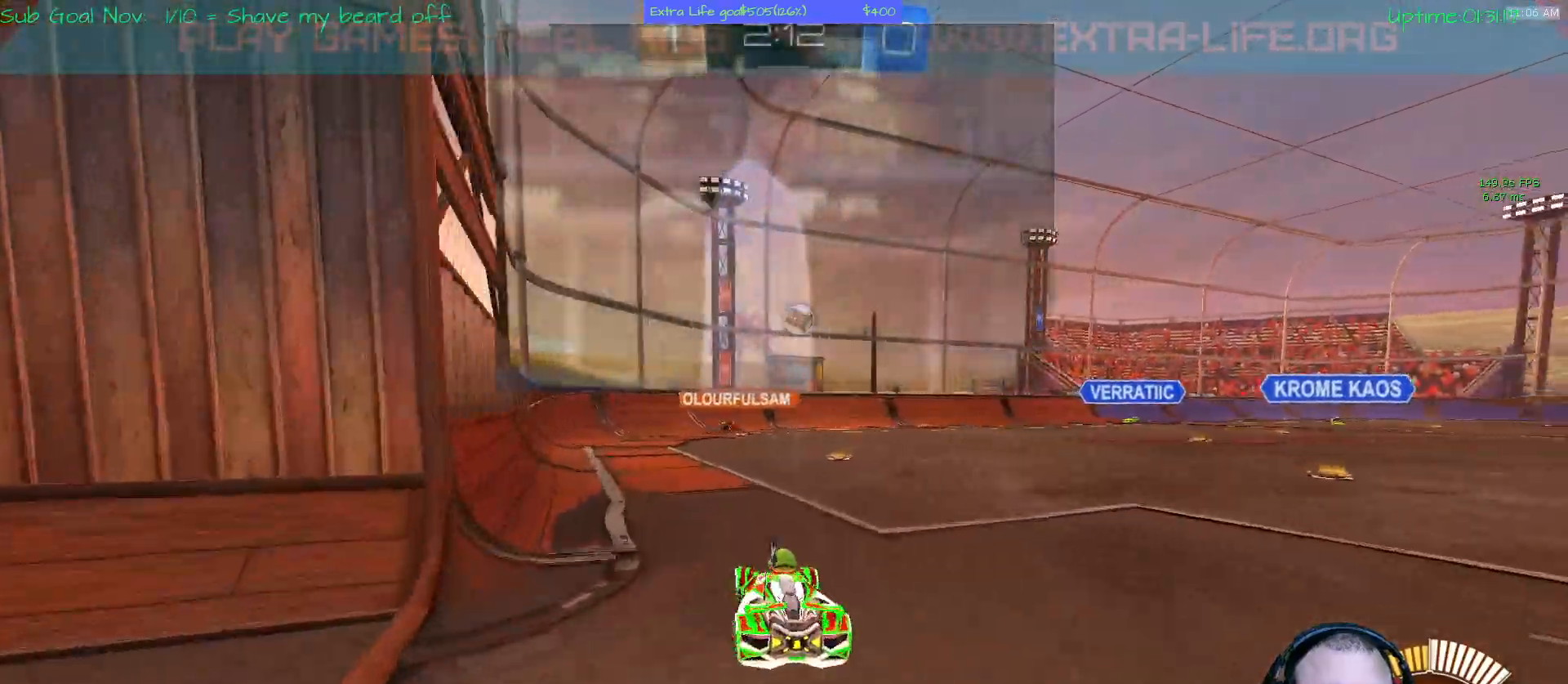
{"buttons": [], "left_stick": "center", "events": []}
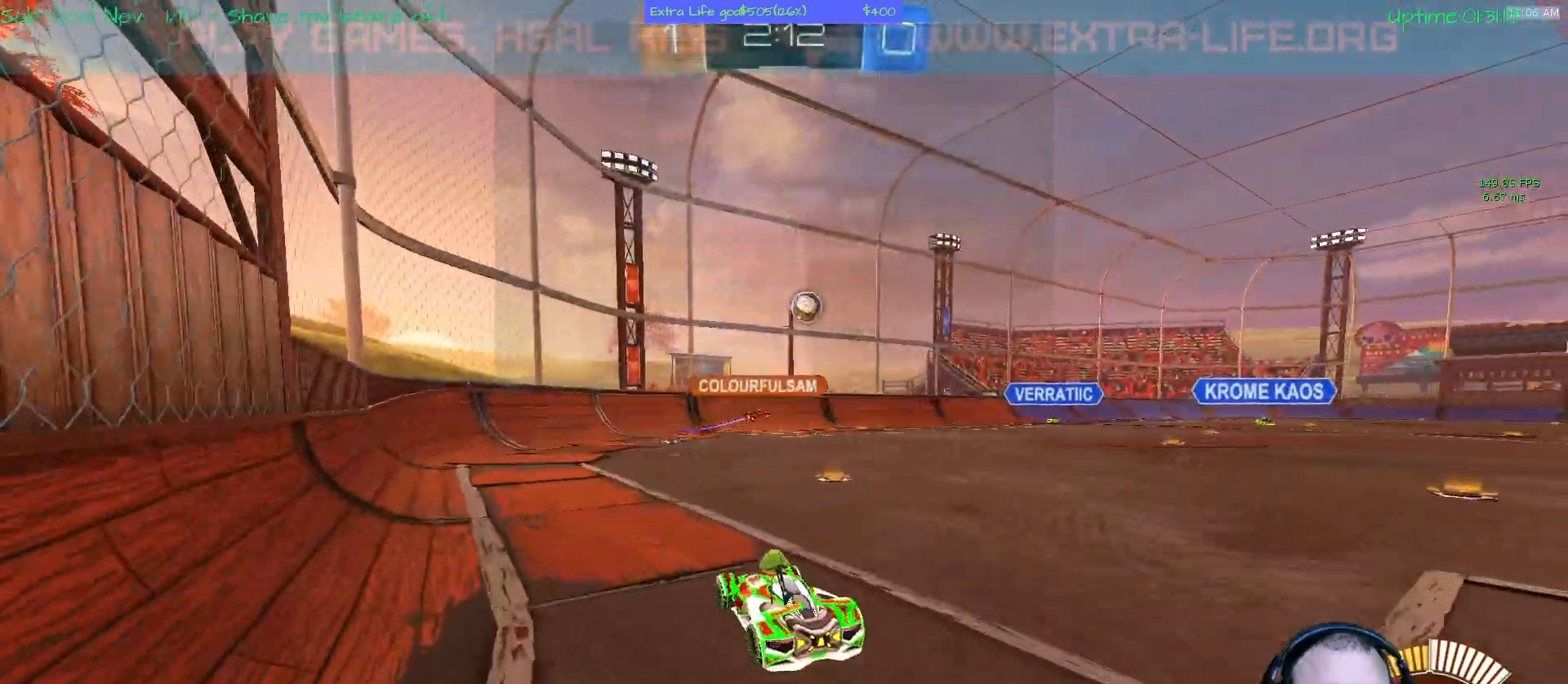
{"buttons": [], "left_stick": "center", "events": [[200, "left_stick", "right"], [433, "left_stick", "center"]]}
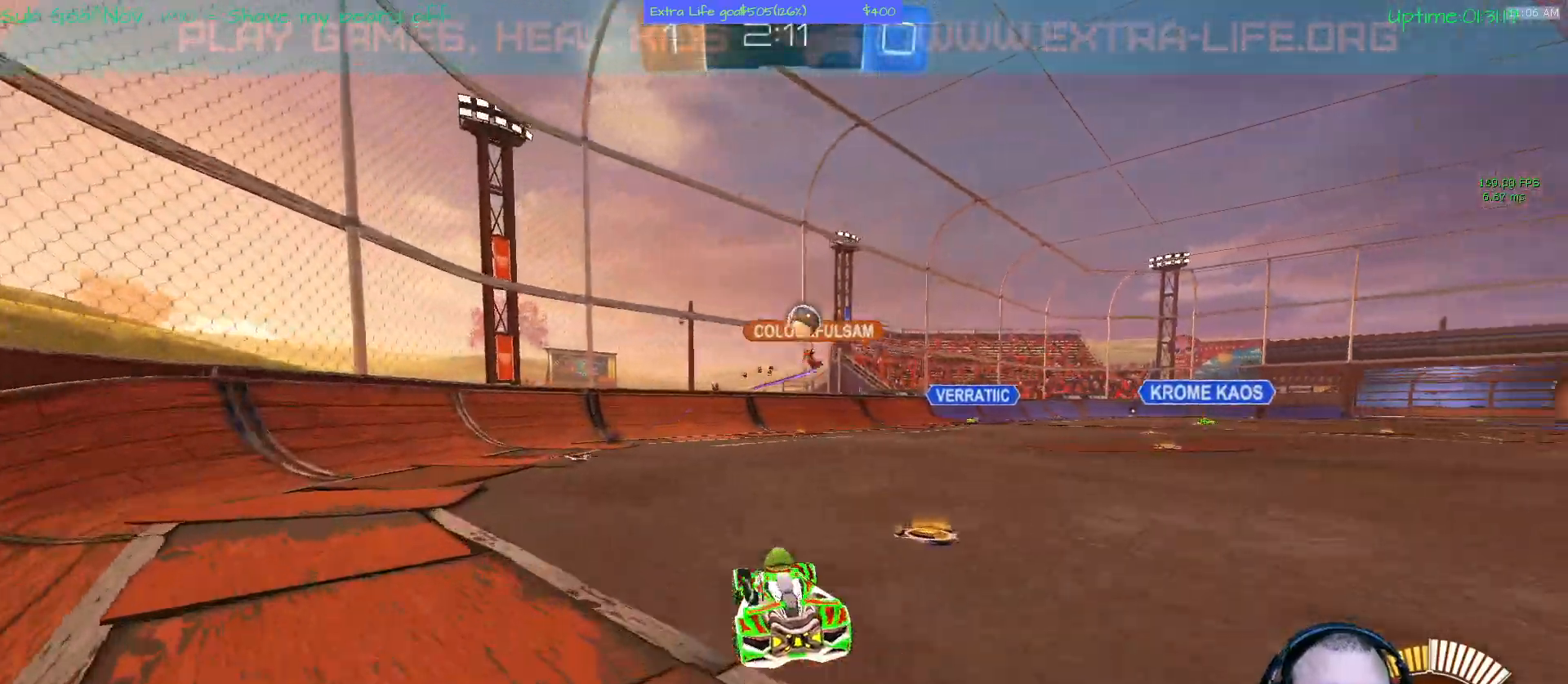
{"buttons": ["A"], "left_stick": "left", "events": [[67, "left_stick", "right"], [233, "left_stick", "center"], [267, "A", "down"], [467, "left_stick", "left"]]}
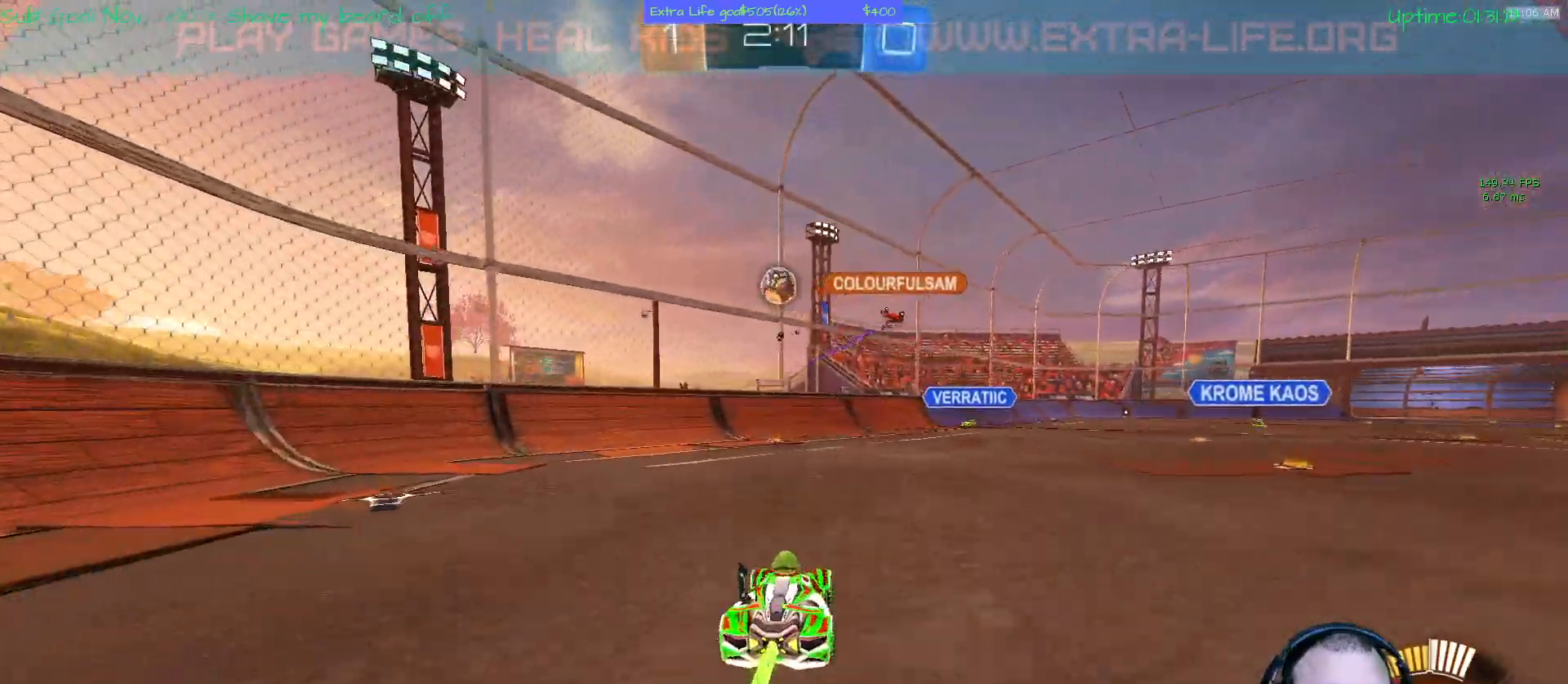
{"buttons": ["A"], "left_stick": "right", "events": [[100, "left_stick", "center"], [433, "left_stick", "right"]]}
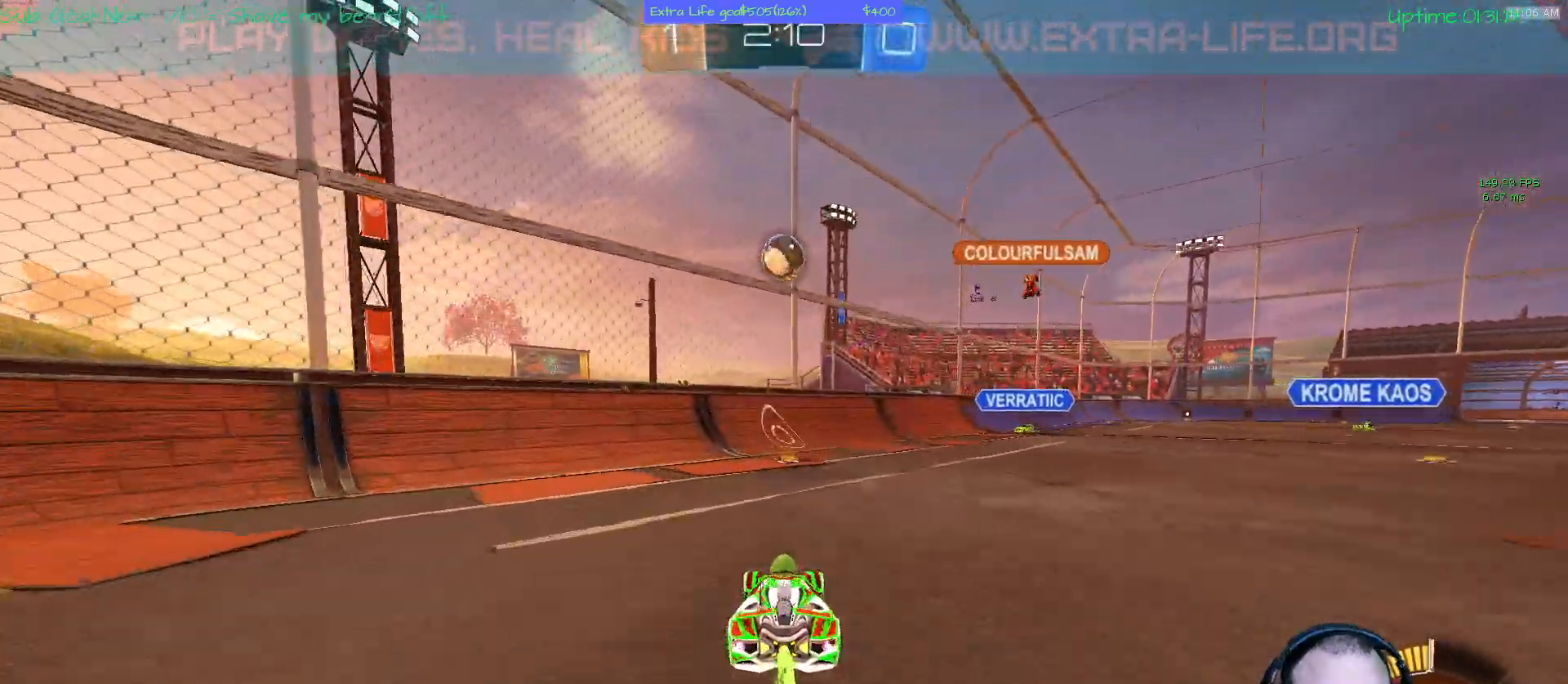
{"buttons": [], "left_stick": "center"}
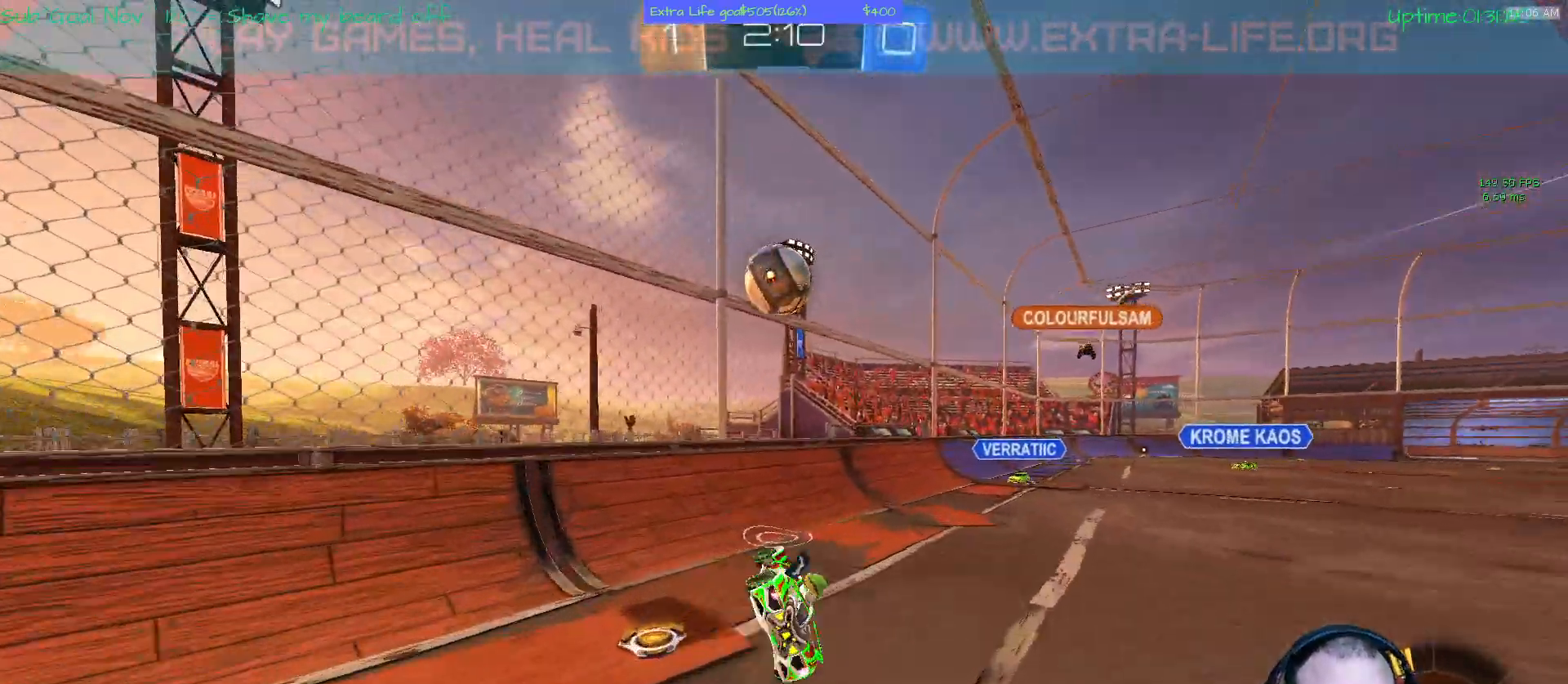
{"buttons": [], "left_stick": "down-right", "events": [[500, "left_stick", "down-right"]]}
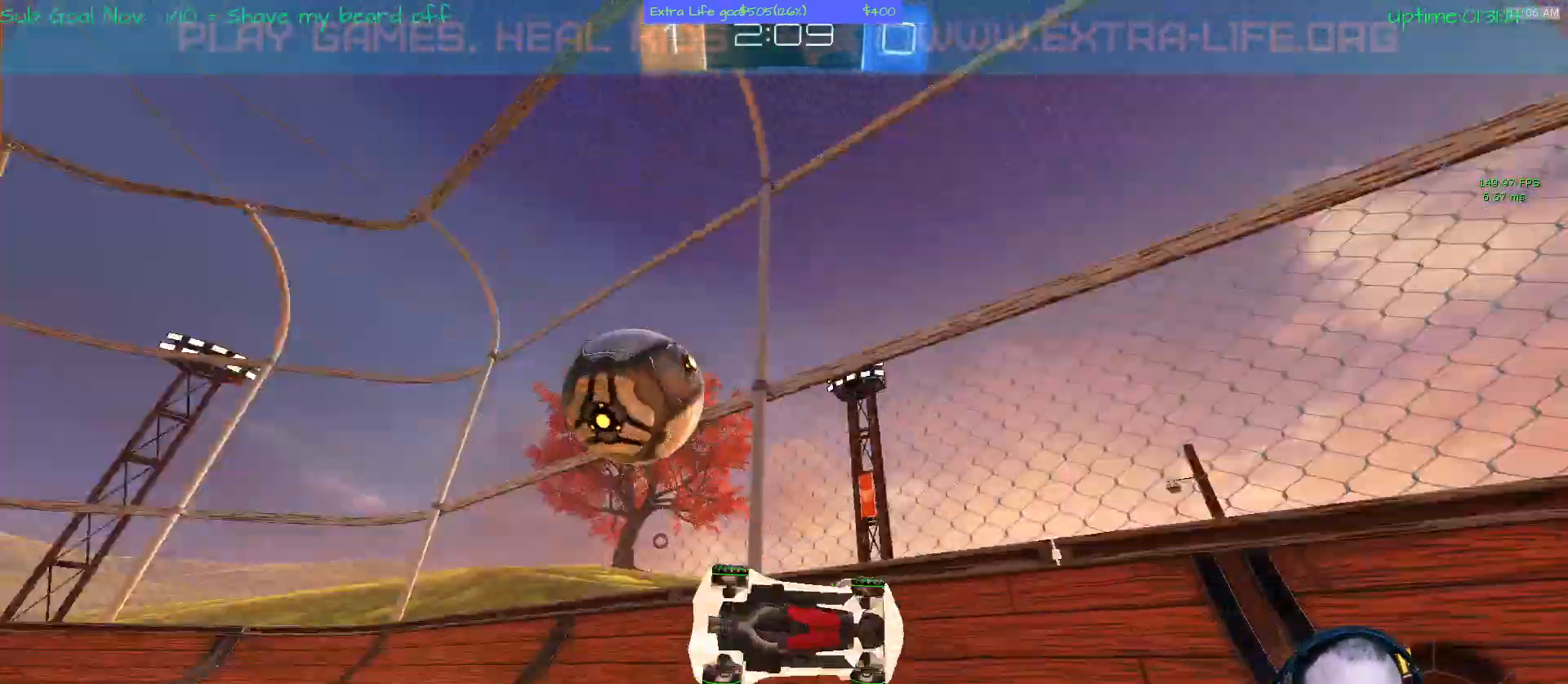
{"buttons": [], "left_stick": "down-right", "events": []}
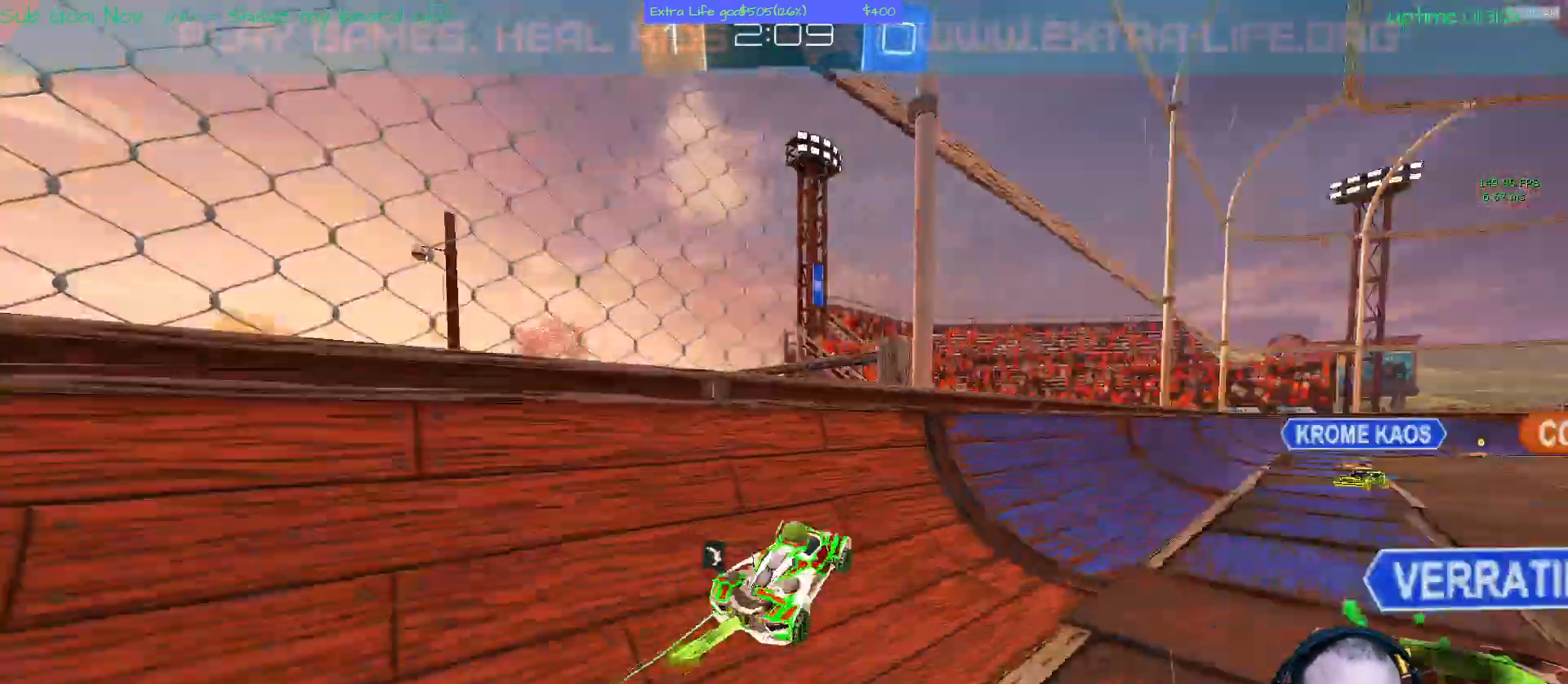
{"buttons": ["A"], "left_stick": "right"}